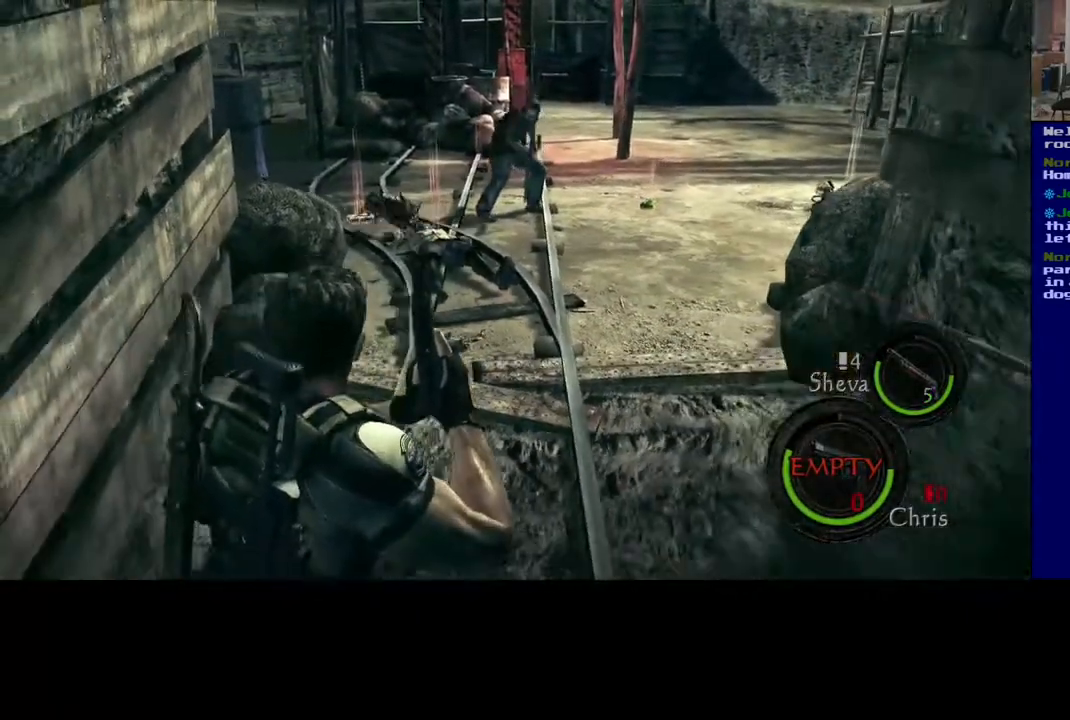
Gameplay with a controller (Xbox layout); each line is a JSON object with the inputs held at the frame after it. "events" lists button and stick changes between this image and that frame as [ms after this image, input, new state], when the widget could be followed in between. Not read: L2.
{"buttons": [], "left_stick": "down", "right_stick": "center", "events": []}
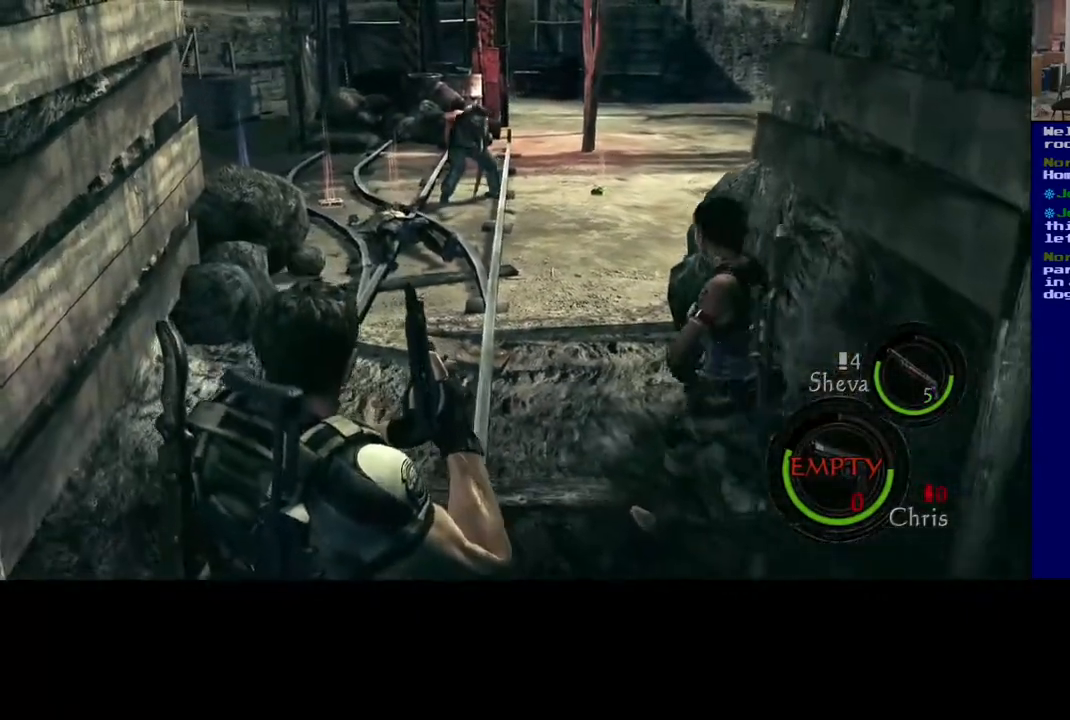
{"buttons": [], "left_stick": "up", "right_stick": "center", "events": [[167, "right_stick", "up-left"], [367, "left_stick", "up"], [433, "right_stick", "center"]]}
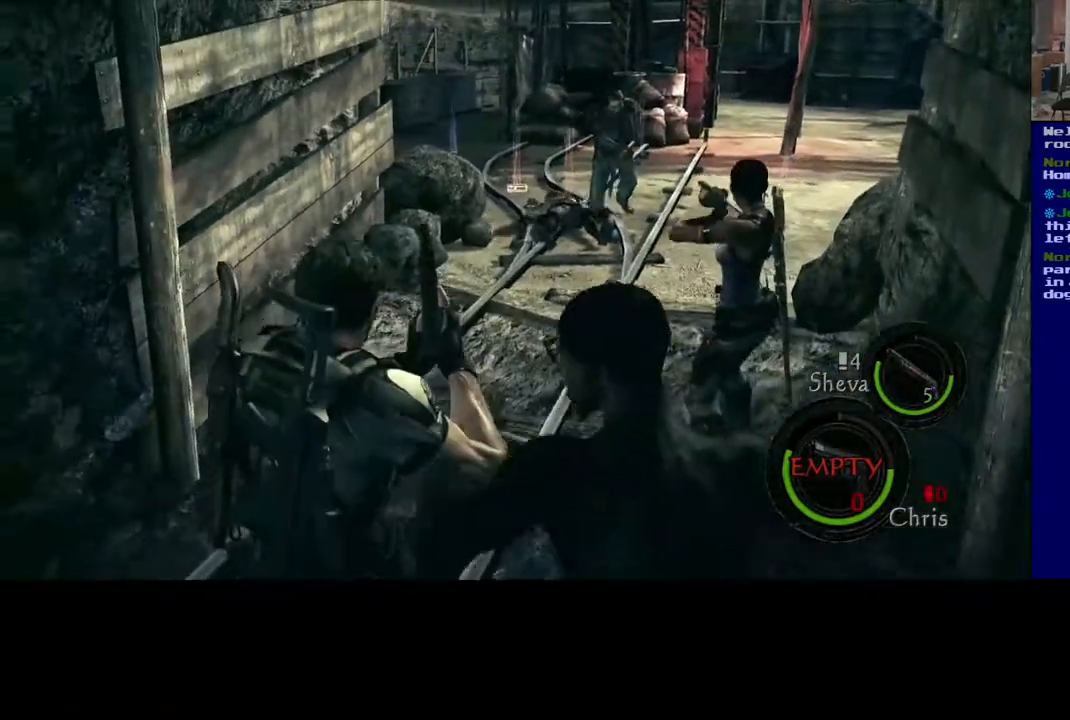
{"buttons": ["L3"], "left_stick": "up", "right_stick": "center", "events": [[67, "L3", "down"]]}
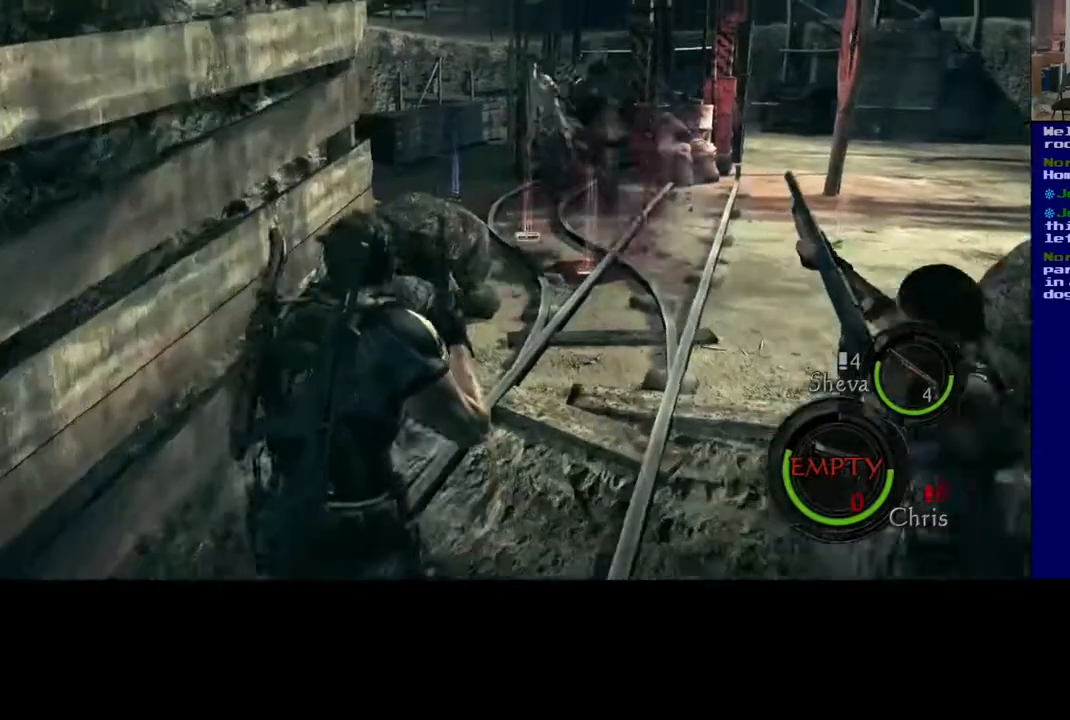
{"buttons": [], "left_stick": "up-right", "right_stick": "left", "events": [[133, "L3", "up"], [200, "right_stick", "right"], [450, "left_stick", "up-right"], [467, "right_stick", "left"]]}
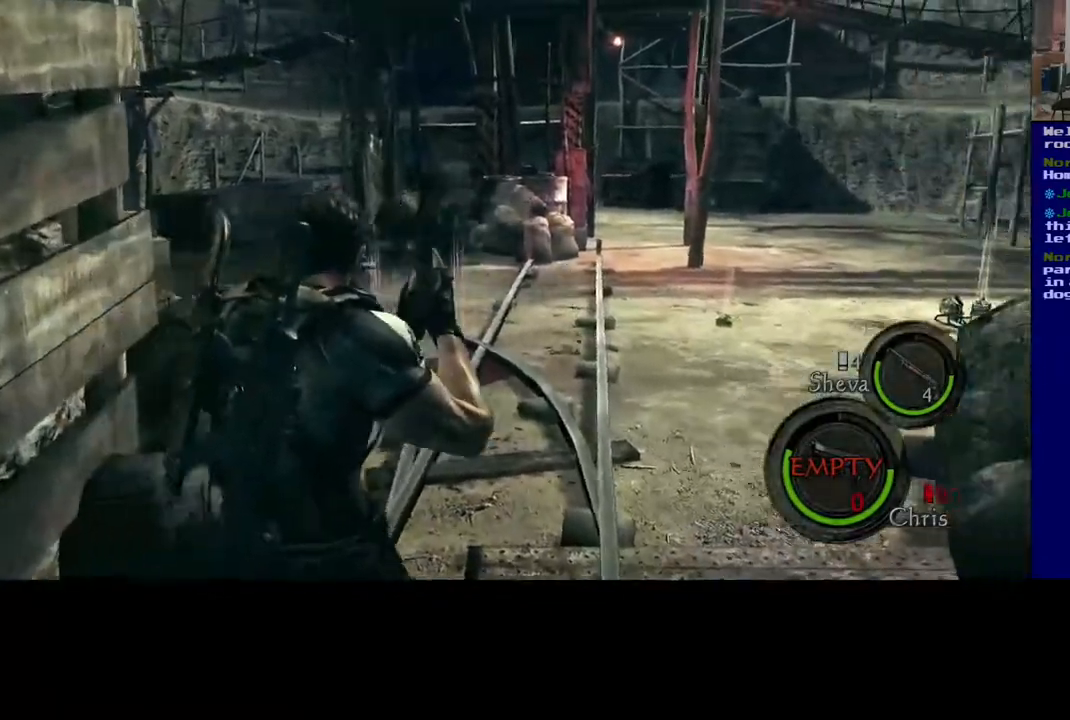
{"buttons": ["L3"], "left_stick": "up-right", "right_stick": "center", "events": [[117, "right_stick", "down-left"], [167, "L3", "down"], [367, "right_stick", "center"]]}
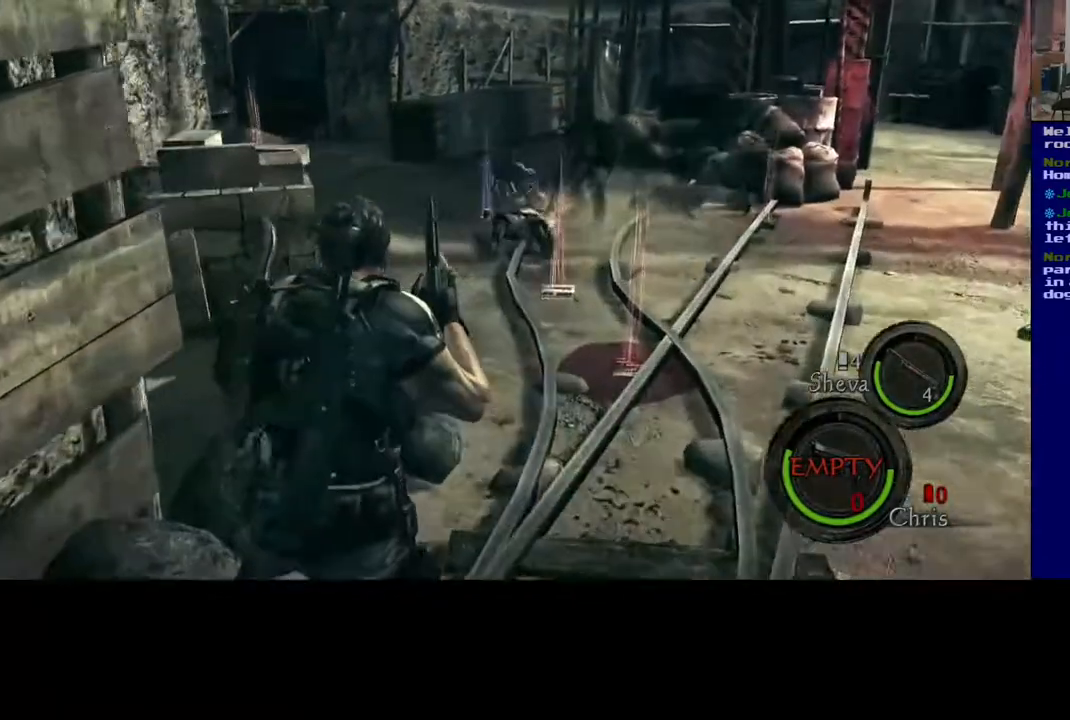
{"buttons": [], "left_stick": "up", "right_stick": "center", "events": [[383, "L3", "up"], [500, "left_stick", "up"]]}
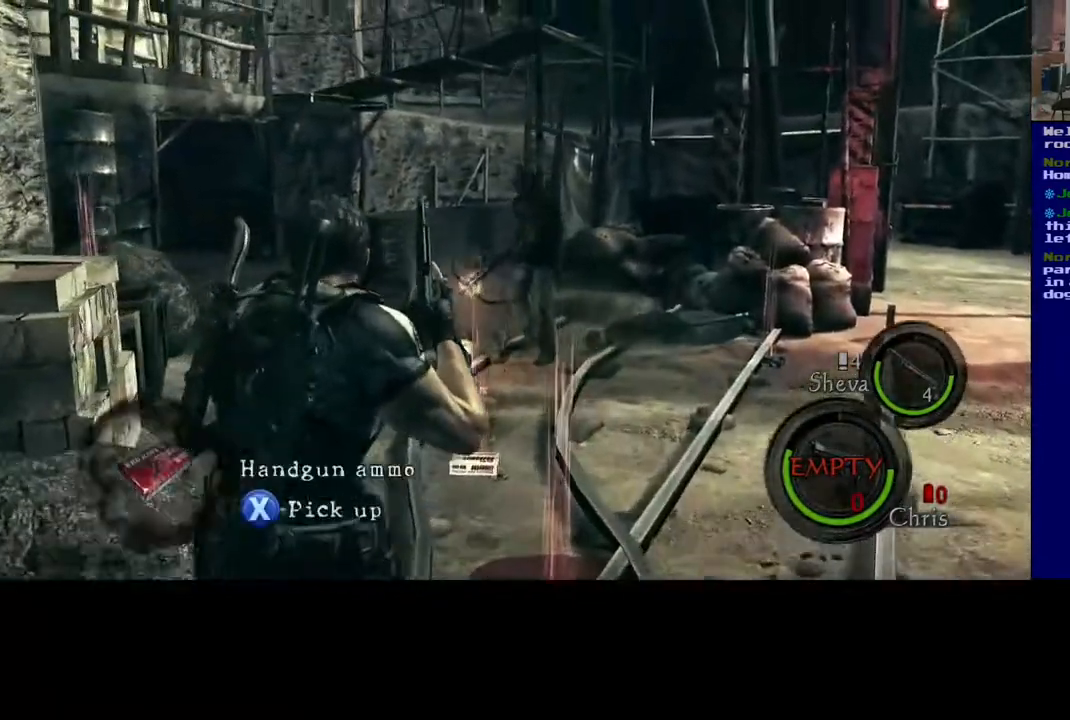
{"buttons": [], "left_stick": "up", "right_stick": "center", "events": []}
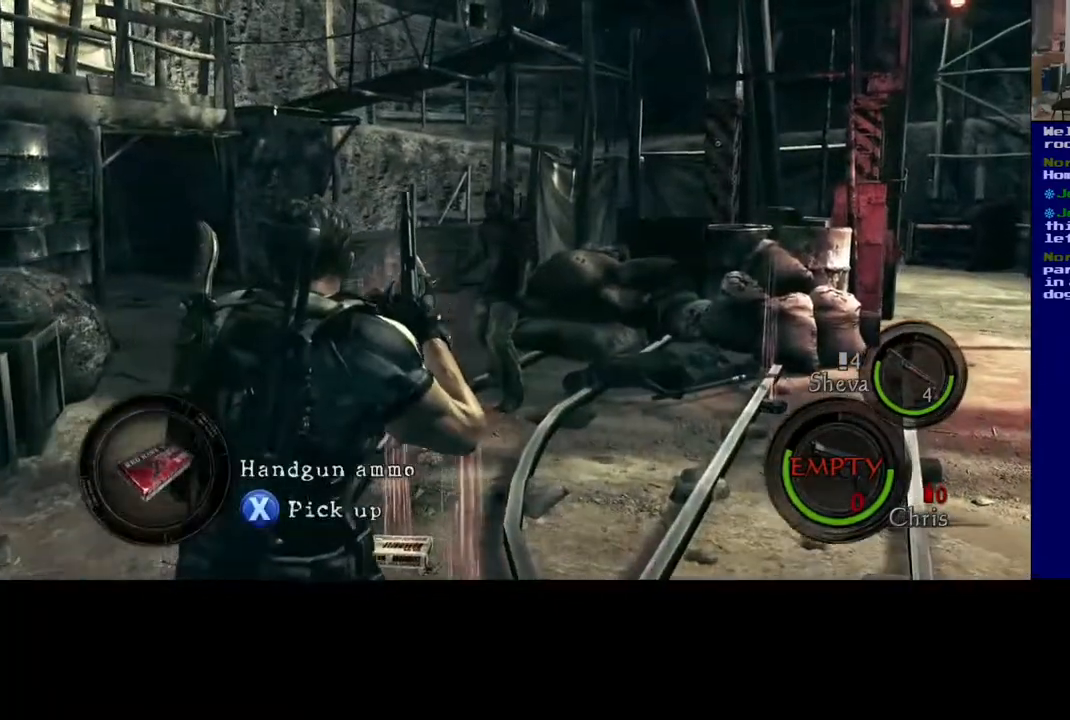
{"buttons": ["X"], "left_stick": "center", "right_stick": "center", "events": [[433, "X", "down"], [450, "left_stick", "center"]]}
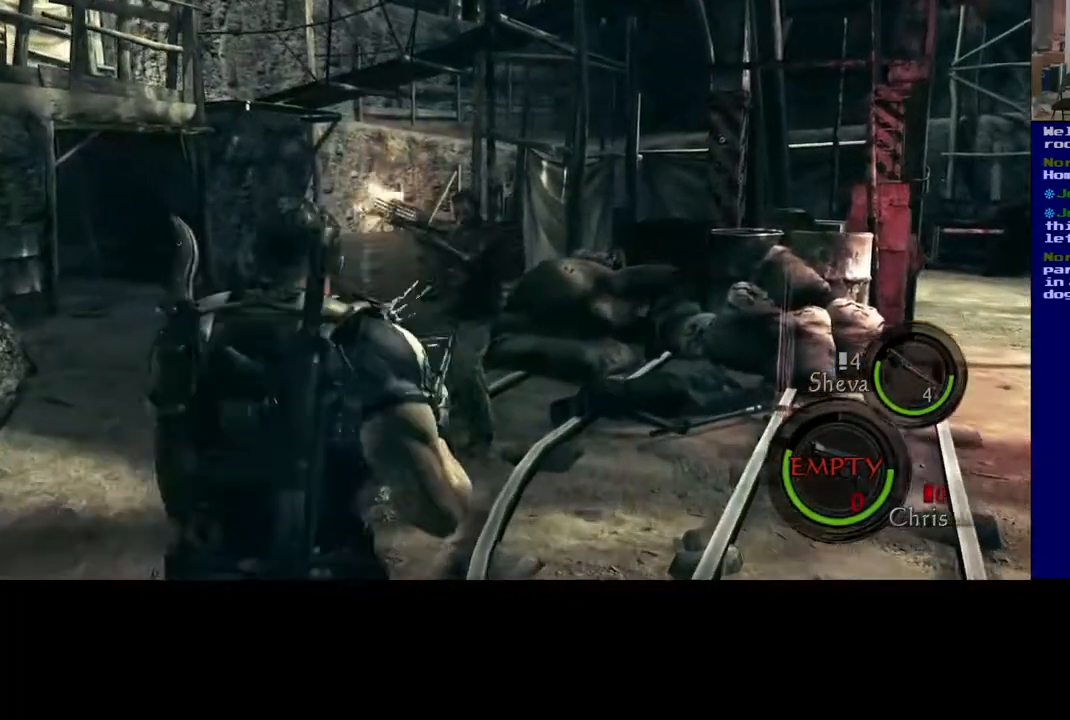
{"buttons": ["X"], "left_stick": "down", "right_stick": "center", "events": [[300, "left_stick", "down"]]}
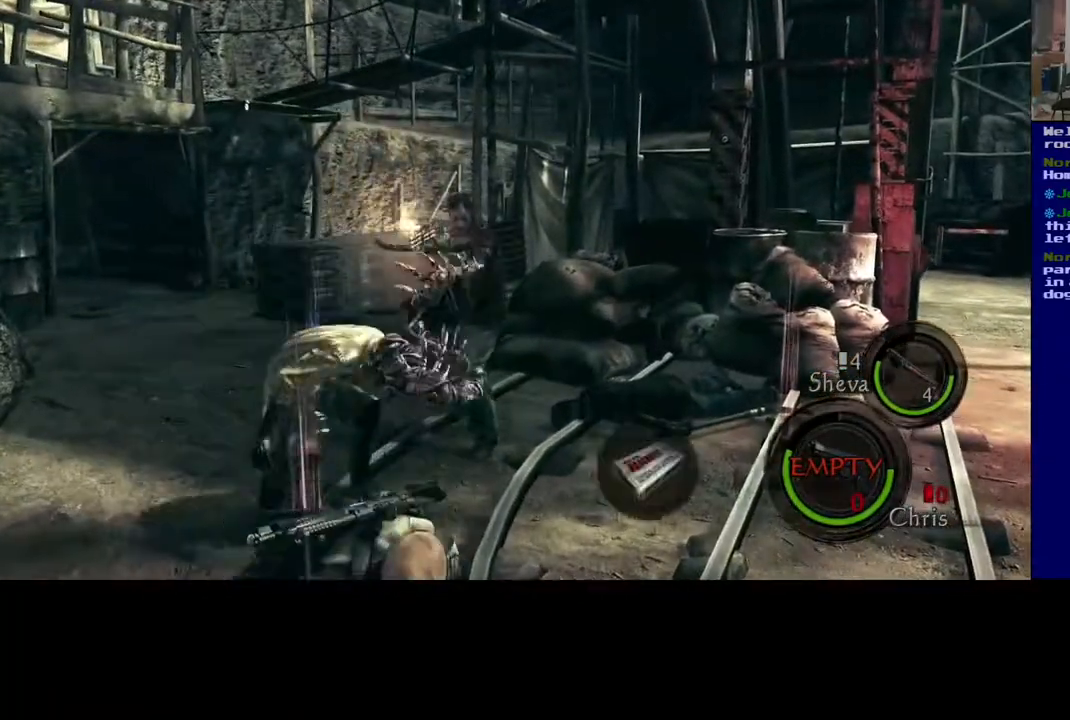
{"buttons": [], "left_stick": "down", "right_stick": "center", "events": [[183, "X", "up"]]}
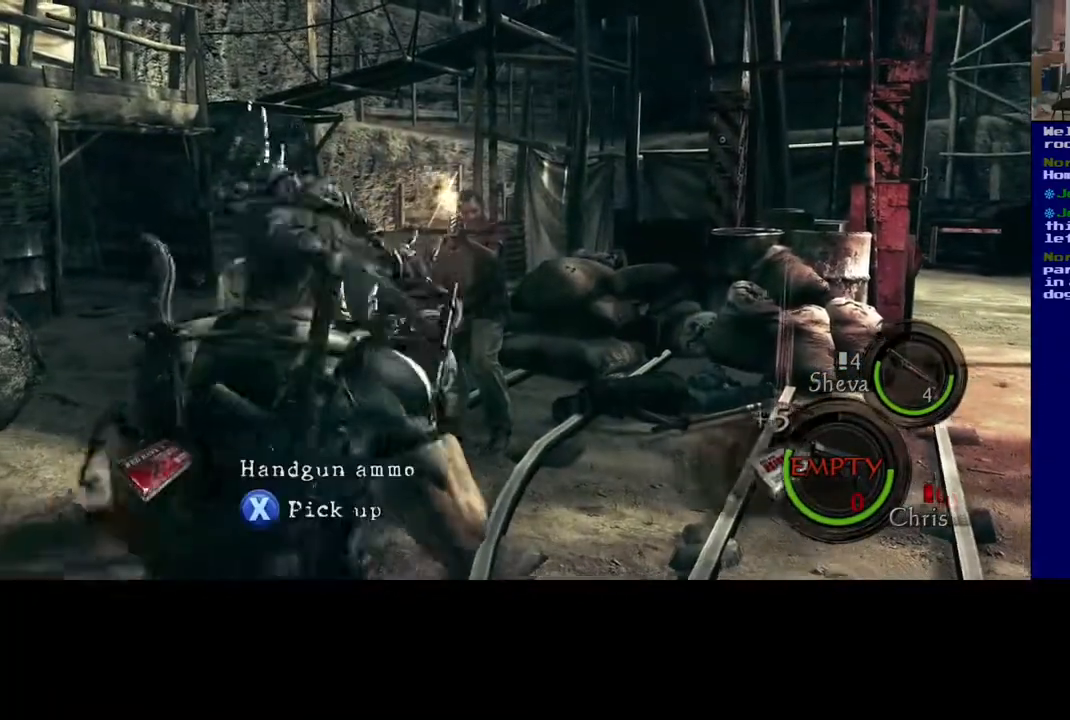
{"buttons": ["X"], "left_stick": "down", "right_stick": "center", "events": [[233, "X", "down"]]}
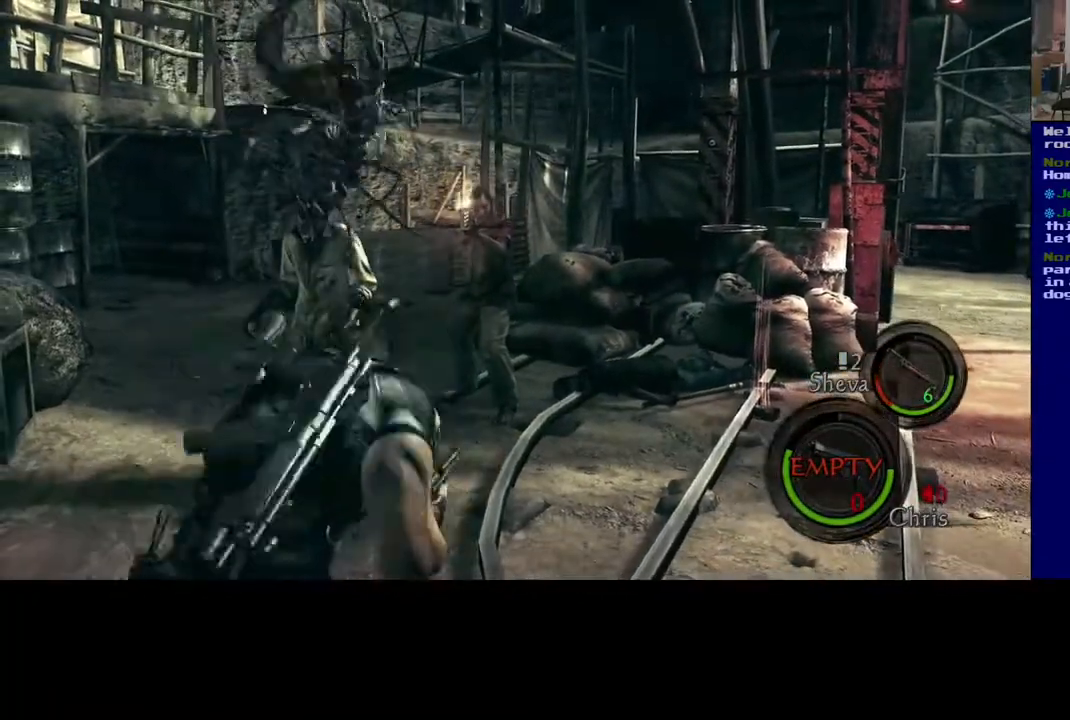
{"buttons": ["X"], "left_stick": "down", "right_stick": "center", "events": []}
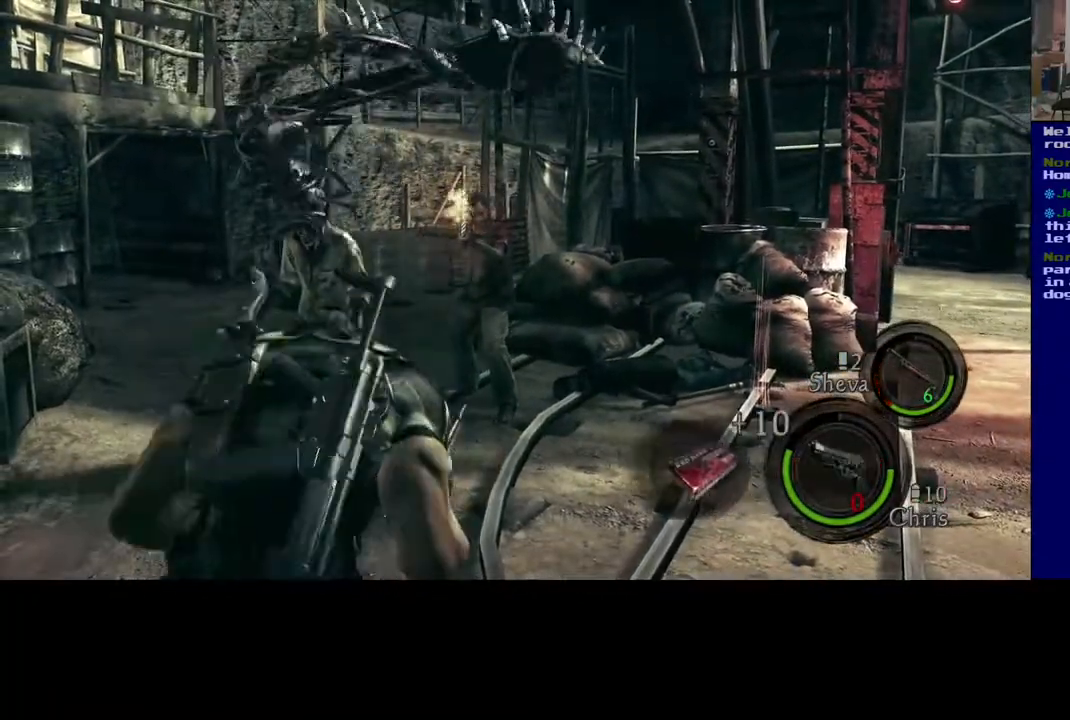
{"buttons": [], "left_stick": "down-left", "right_stick": "center", "events": [[67, "X", "up"], [467, "left_stick", "down-left"]]}
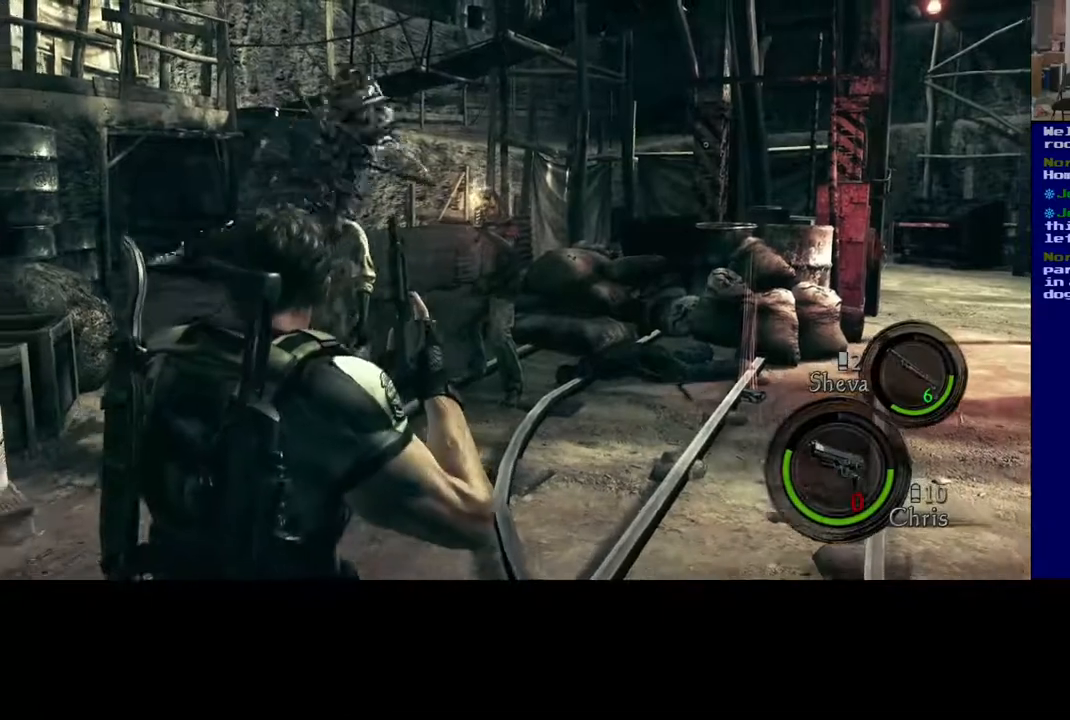
{"buttons": [], "left_stick": "down-left", "right_stick": "center", "events": [[250, "right_stick", "left"], [400, "right_stick", "center"]]}
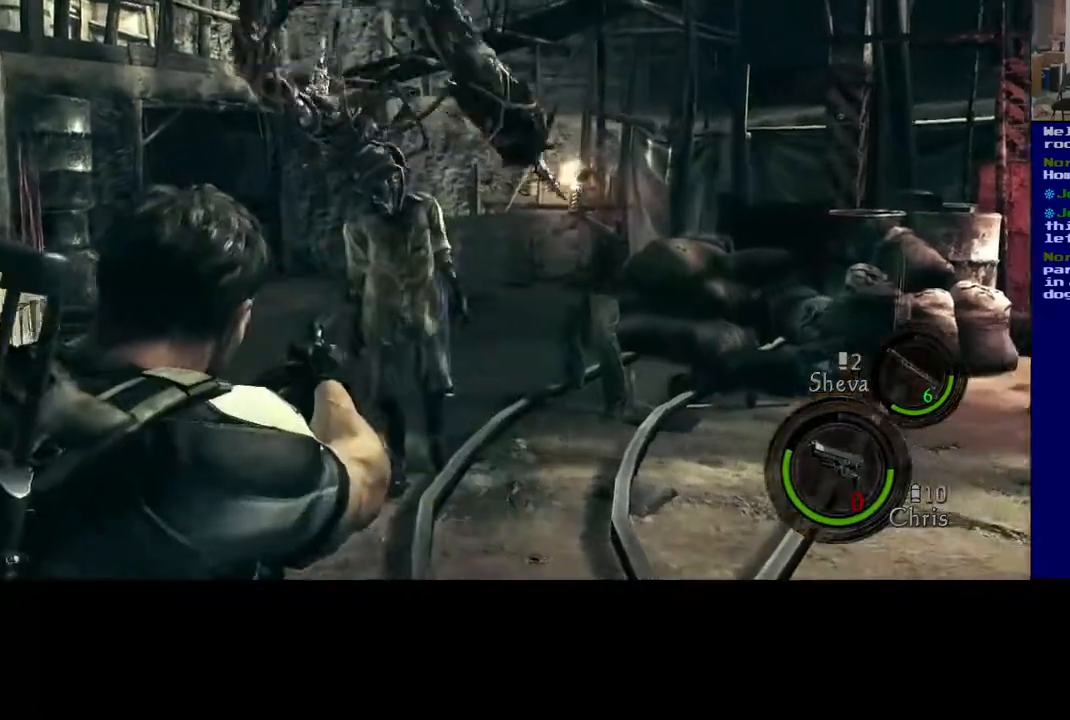
{"buttons": [], "left_stick": "center", "right_stick": "center", "events": [[33, "R2", "down"], [100, "left_stick", "center"], [217, "R2", "up"], [267, "right_stick", "up"], [317, "R2", "down"], [483, "R2", "up"], [483, "right_stick", "center"]]}
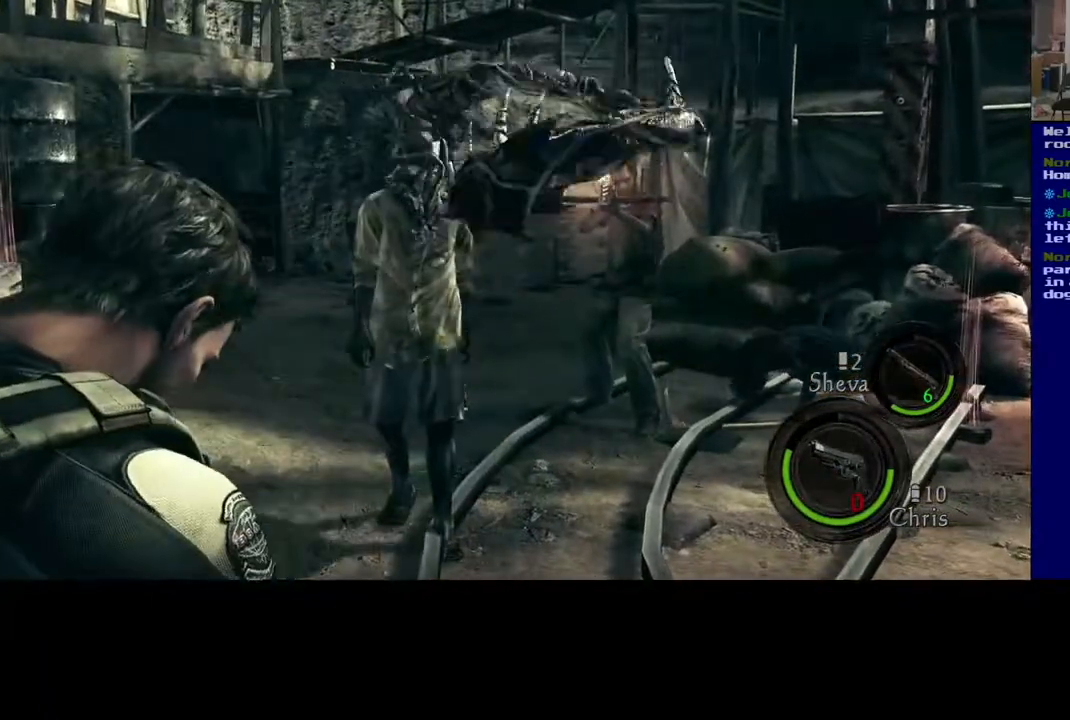
{"buttons": [], "left_stick": "center", "right_stick": "center", "events": []}
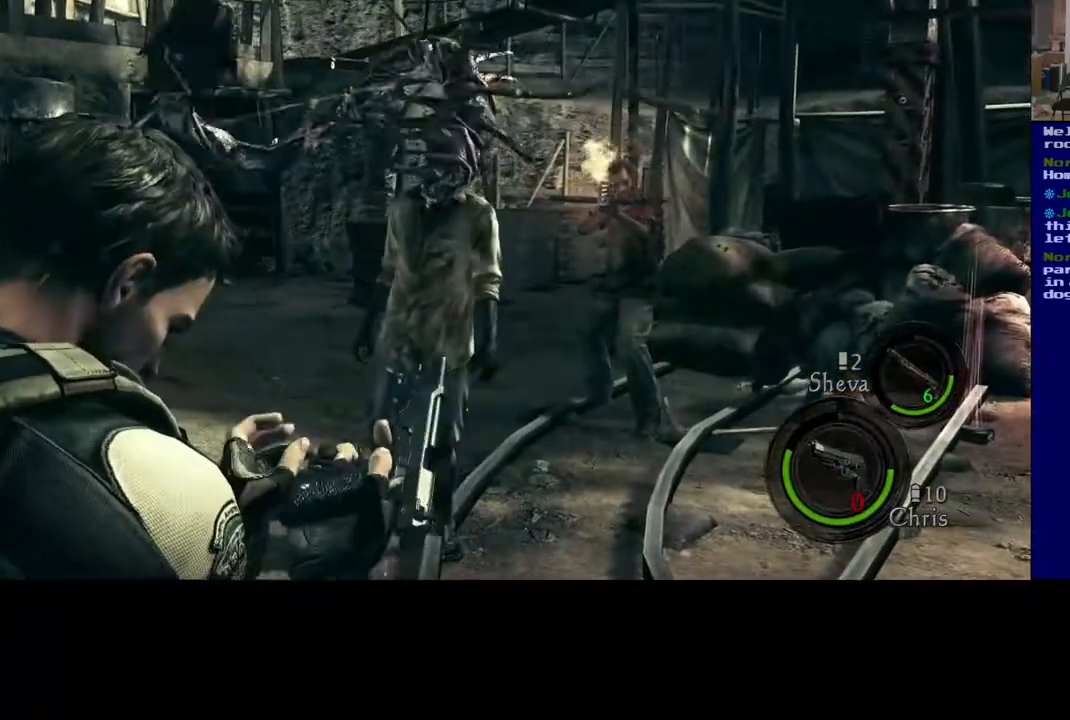
{"buttons": [], "left_stick": "center", "right_stick": "right", "events": [[167, "right_stick", "right"]]}
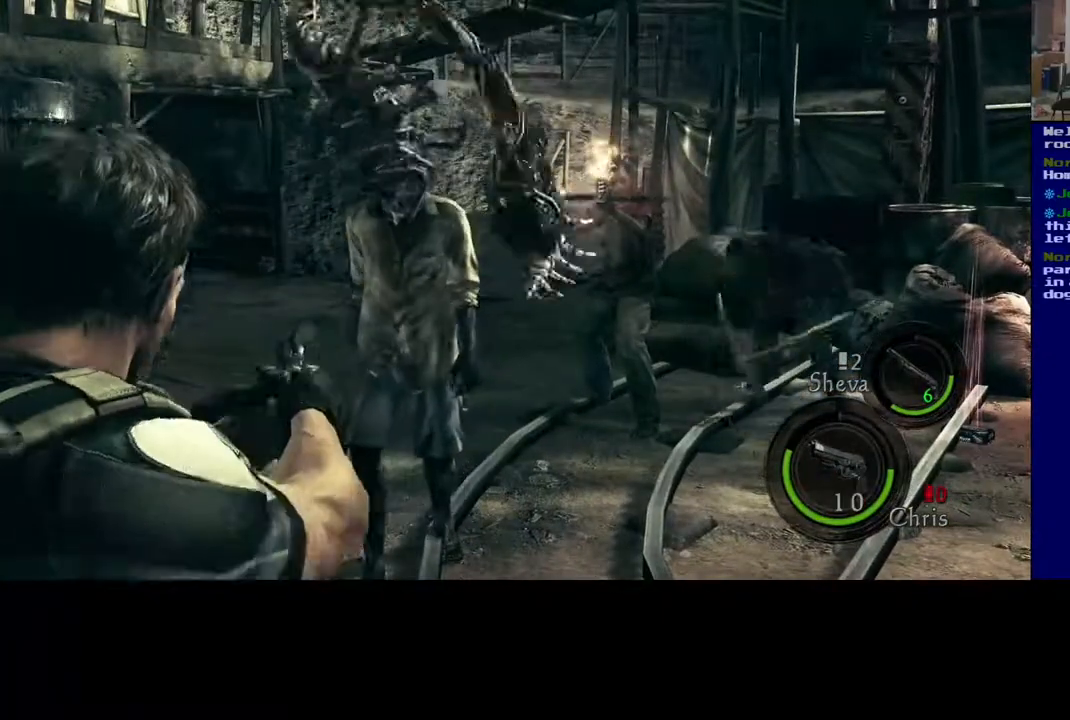
{"buttons": [], "left_stick": "center", "right_stick": "up-right", "events": [[17, "right_stick", "up-right"], [250, "right_stick", "right"], [467, "right_stick", "up-right"]]}
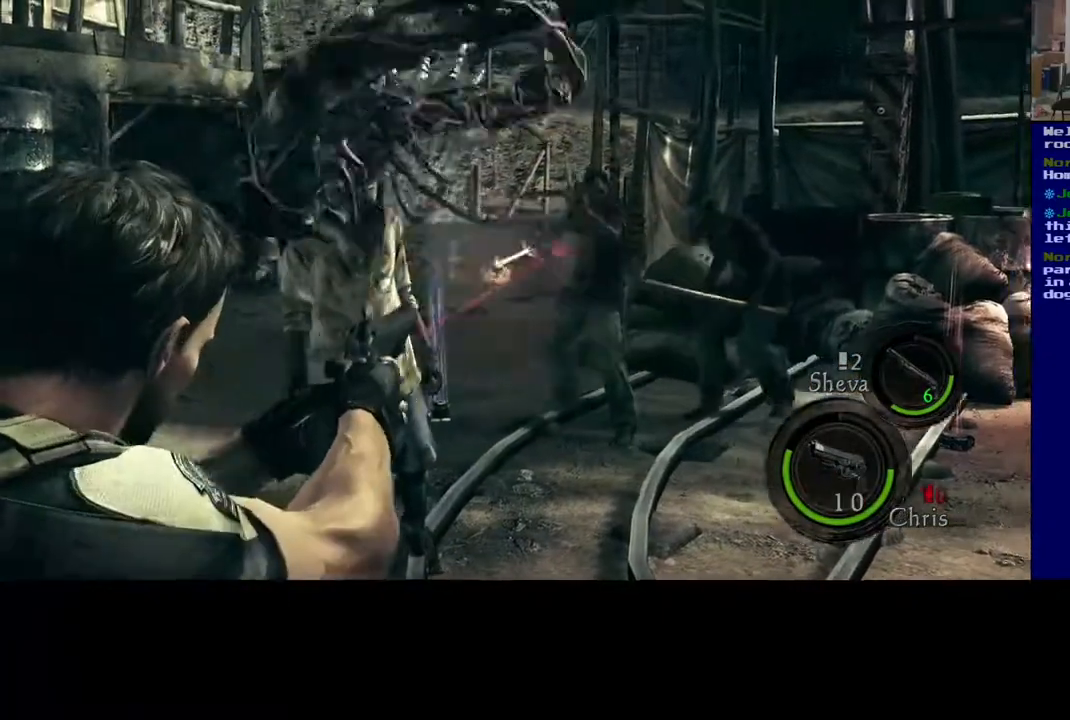
{"buttons": [], "left_stick": "center", "right_stick": "left"}
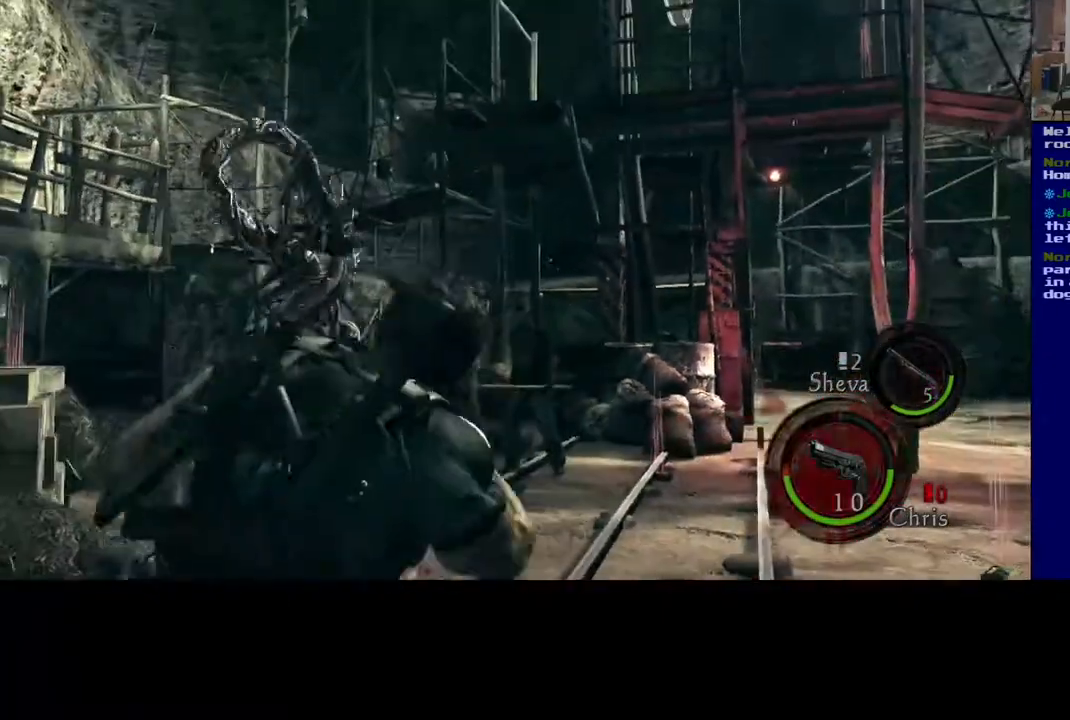
{"buttons": [], "left_stick": "up-right", "right_stick": "right", "events": [[33, "right_stick", "center"], [150, "left_stick", "down-left"], [350, "left_stick", "down-right"], [350, "right_stick", "down-right"], [400, "left_stick", "right"], [450, "right_stick", "right"], [500, "left_stick", "up-right"]]}
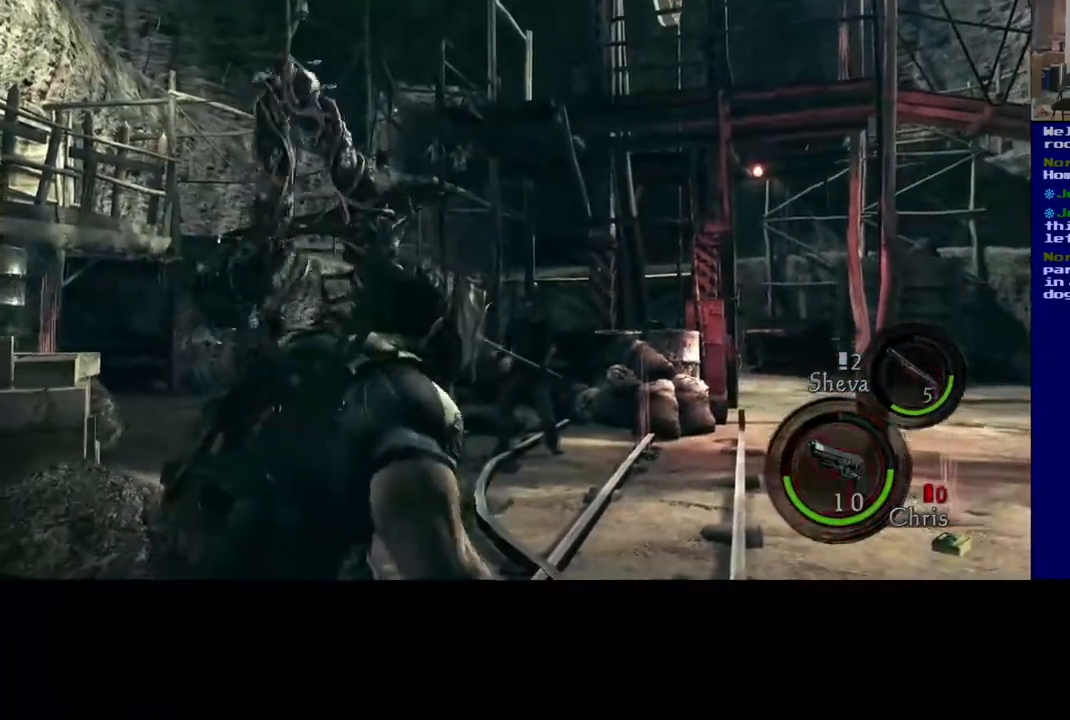
{"buttons": [], "left_stick": "up-right", "right_stick": "right", "events": []}
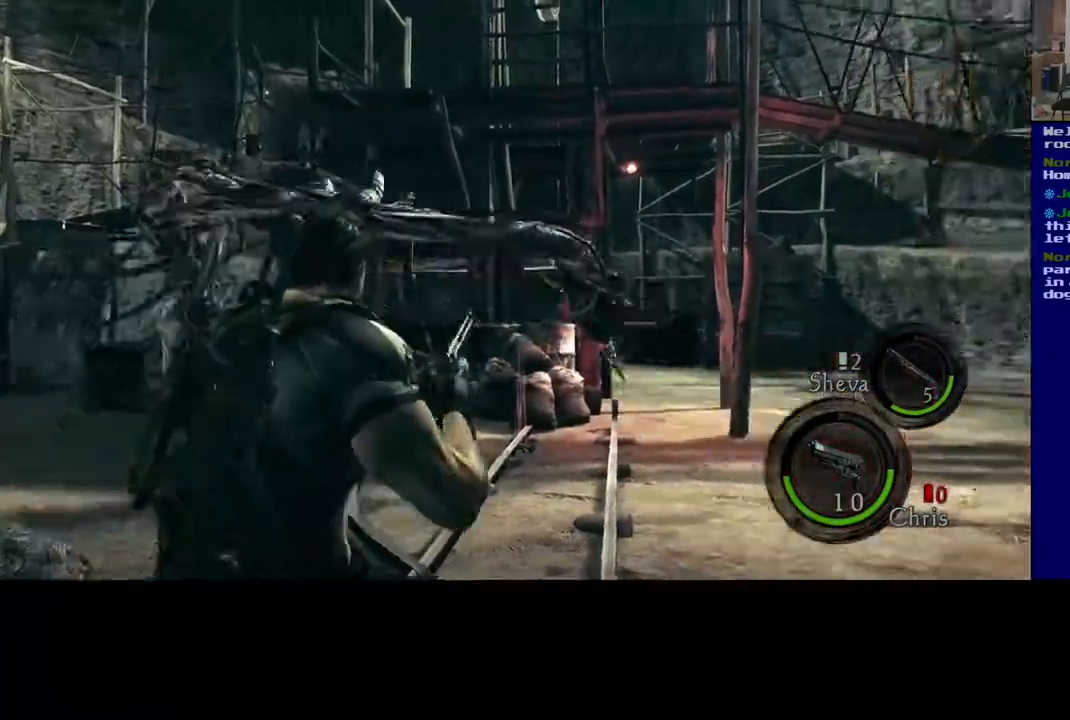
{"buttons": ["L3"], "left_stick": "up-right", "right_stick": "center", "events": [[217, "L3", "down"], [317, "right_stick", "center"]]}
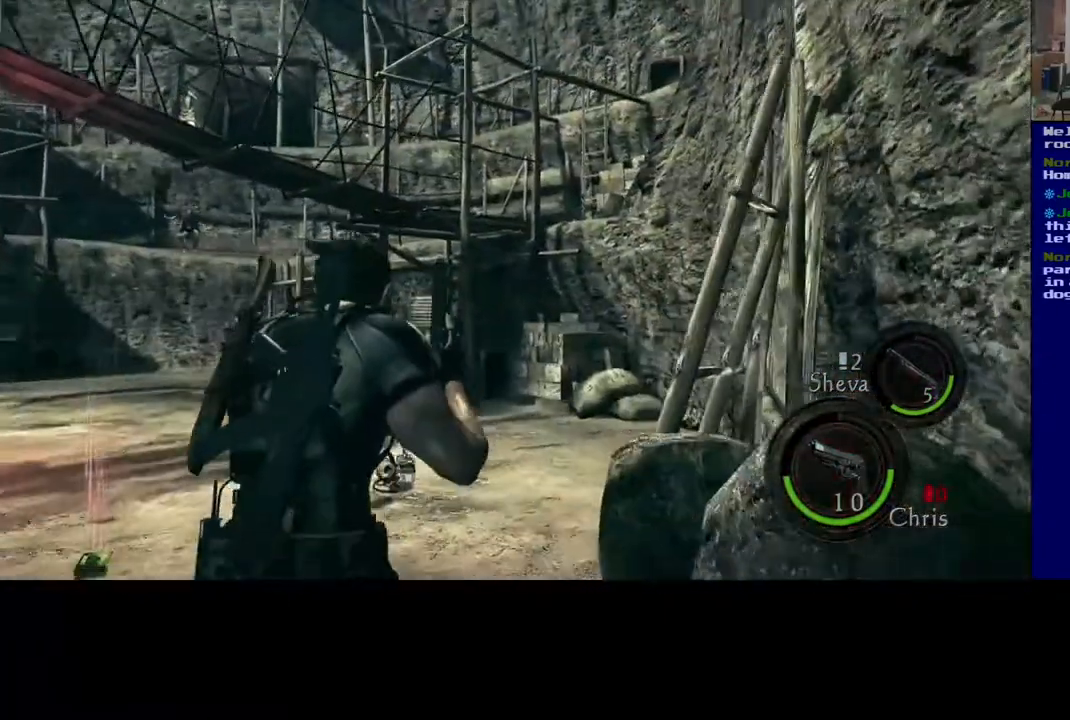
{"buttons": ["L3"], "left_stick": "up-right", "right_stick": "center", "events": [[100, "right_stick", "left"], [500, "right_stick", "center"]]}
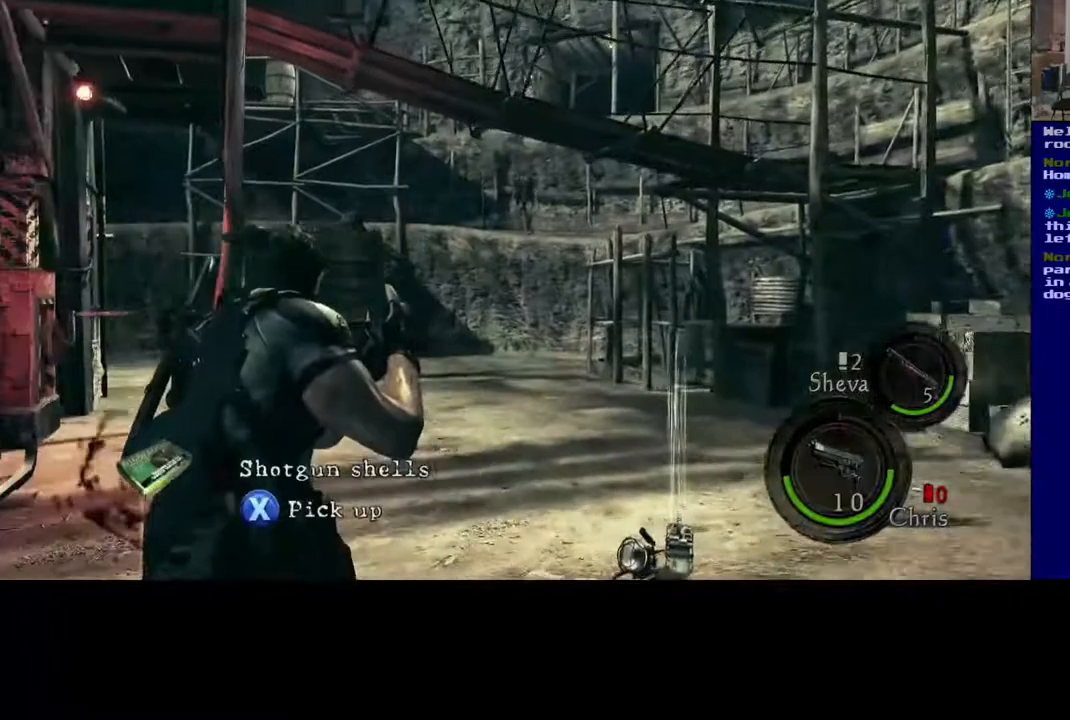
{"buttons": ["X", "L3"], "left_stick": "up-right", "right_stick": "center", "events": [[167, "right_stick", "right"], [267, "right_stick", "center"], [383, "X", "down"]]}
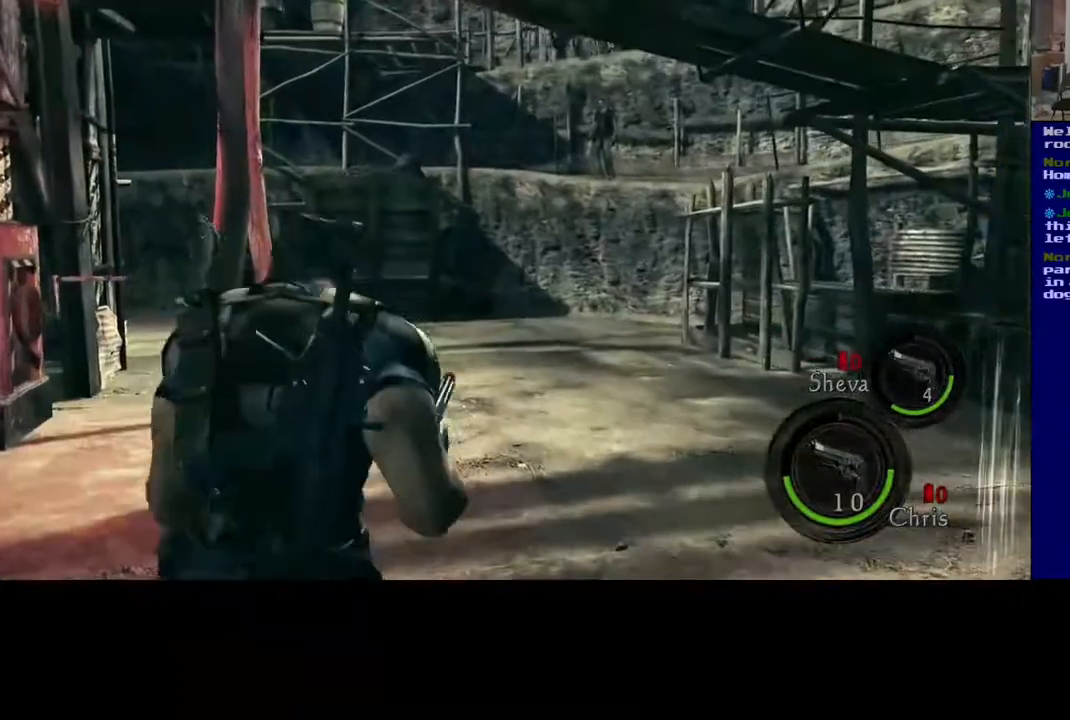
{"buttons": [], "left_stick": "up-right", "right_stick": "center", "events": [[17, "X", "up"], [100, "L3", "up"]]}
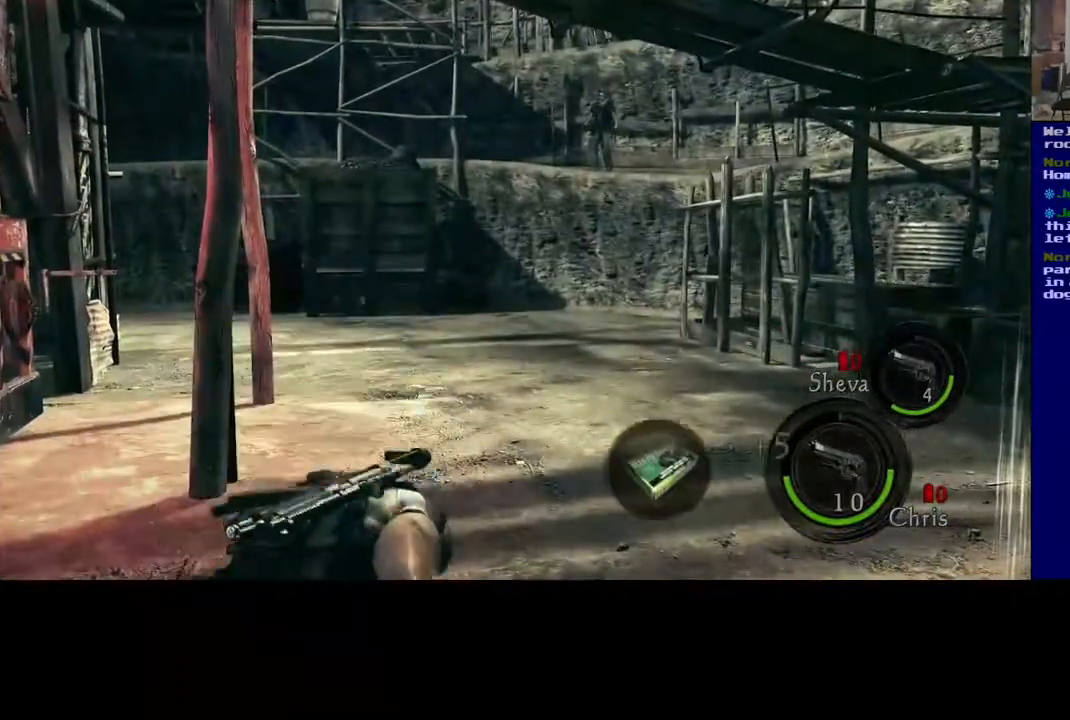
{"buttons": [], "left_stick": "up", "right_stick": "right", "events": [[33, "right_stick", "right"], [383, "left_stick", "up"]]}
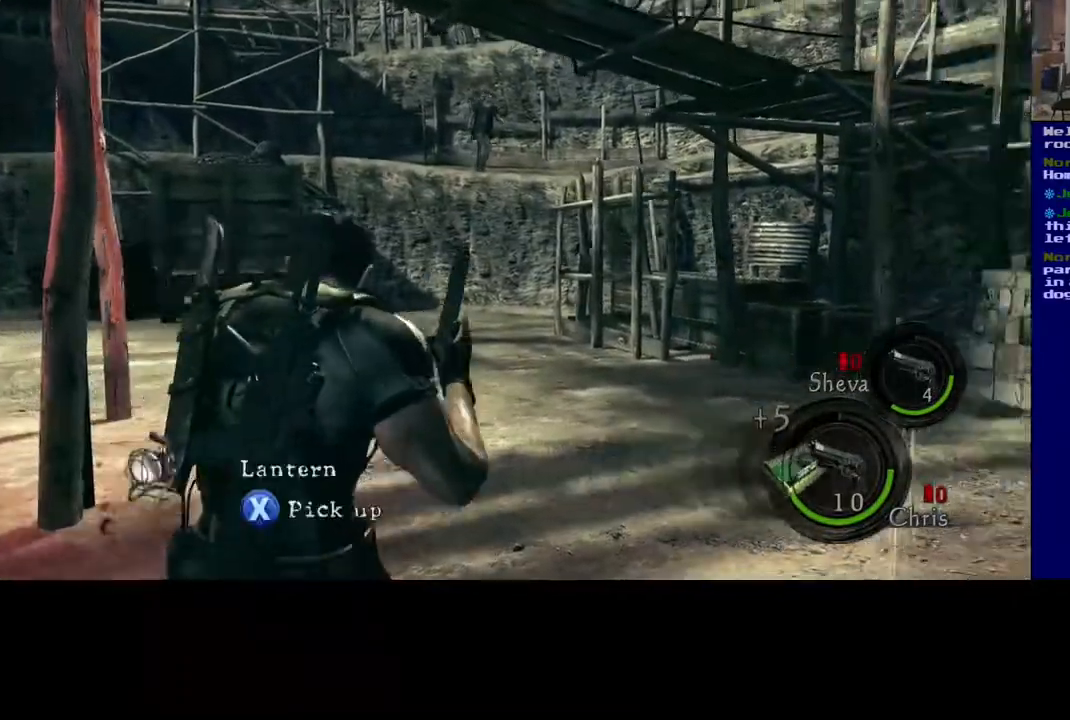
{"buttons": [], "left_stick": "up-left", "right_stick": "center", "events": [[217, "left_stick", "up-left"], [317, "right_stick", "down-right"], [500, "right_stick", "center"]]}
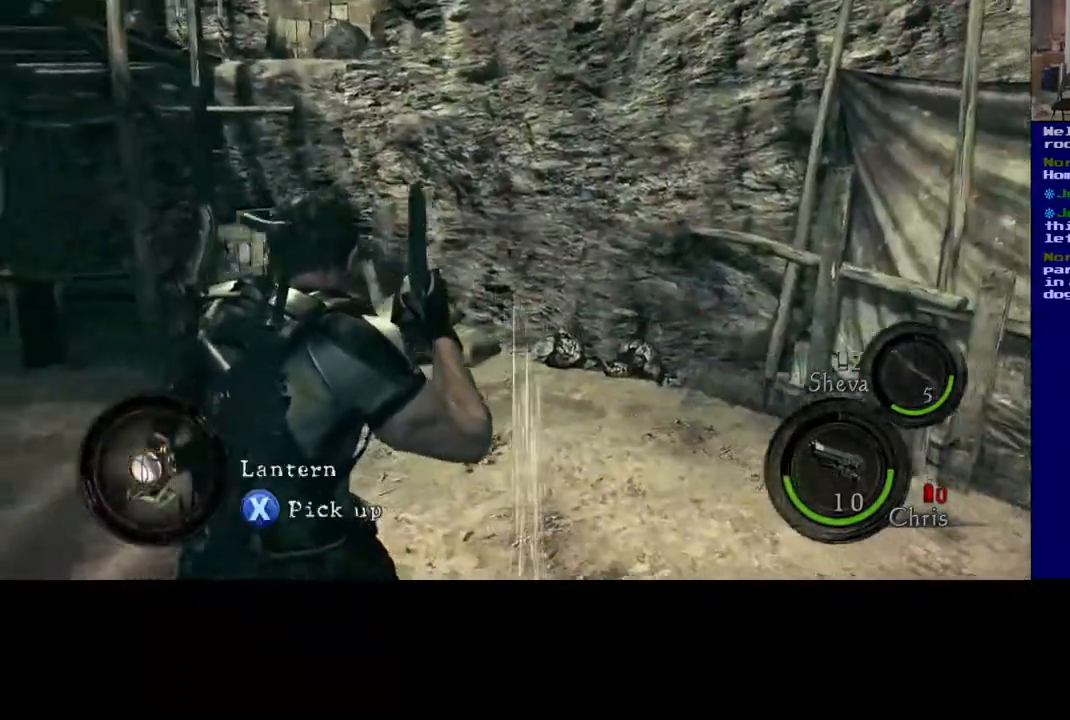
{"buttons": [], "left_stick": "down-left", "right_stick": "right", "events": [[50, "left_stick", "up"], [50, "right_stick", "right"], [367, "left_stick", "left"], [500, "left_stick", "down-left"]]}
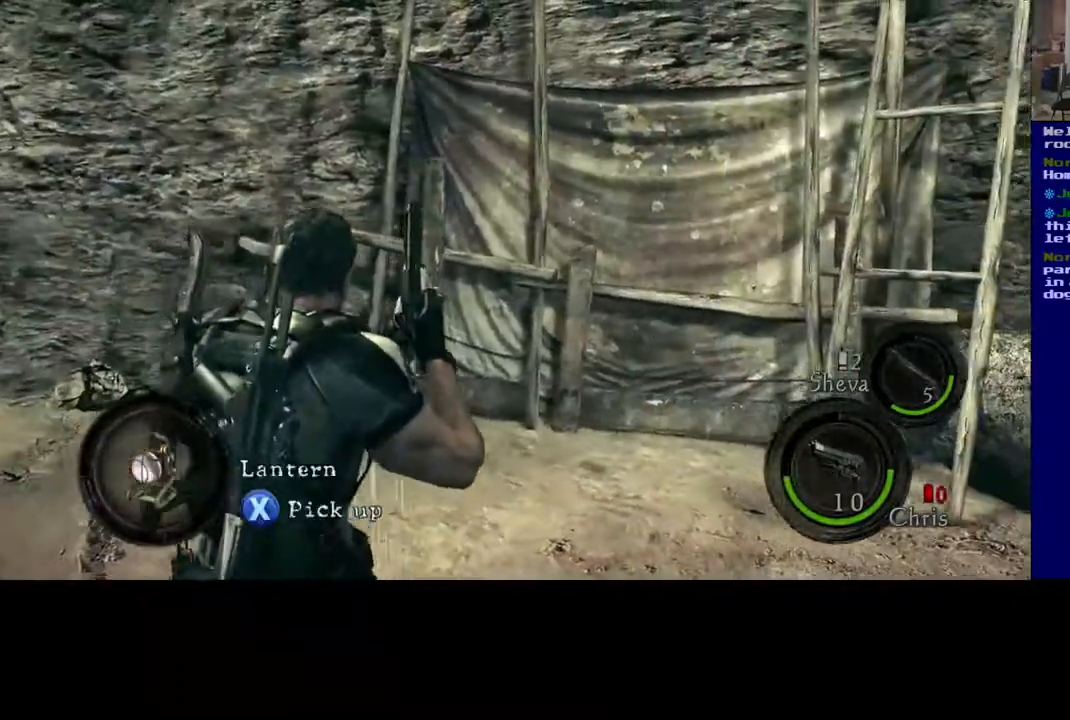
{"buttons": [], "left_stick": "down", "right_stick": "right", "events": [[350, "left_stick", "down"]]}